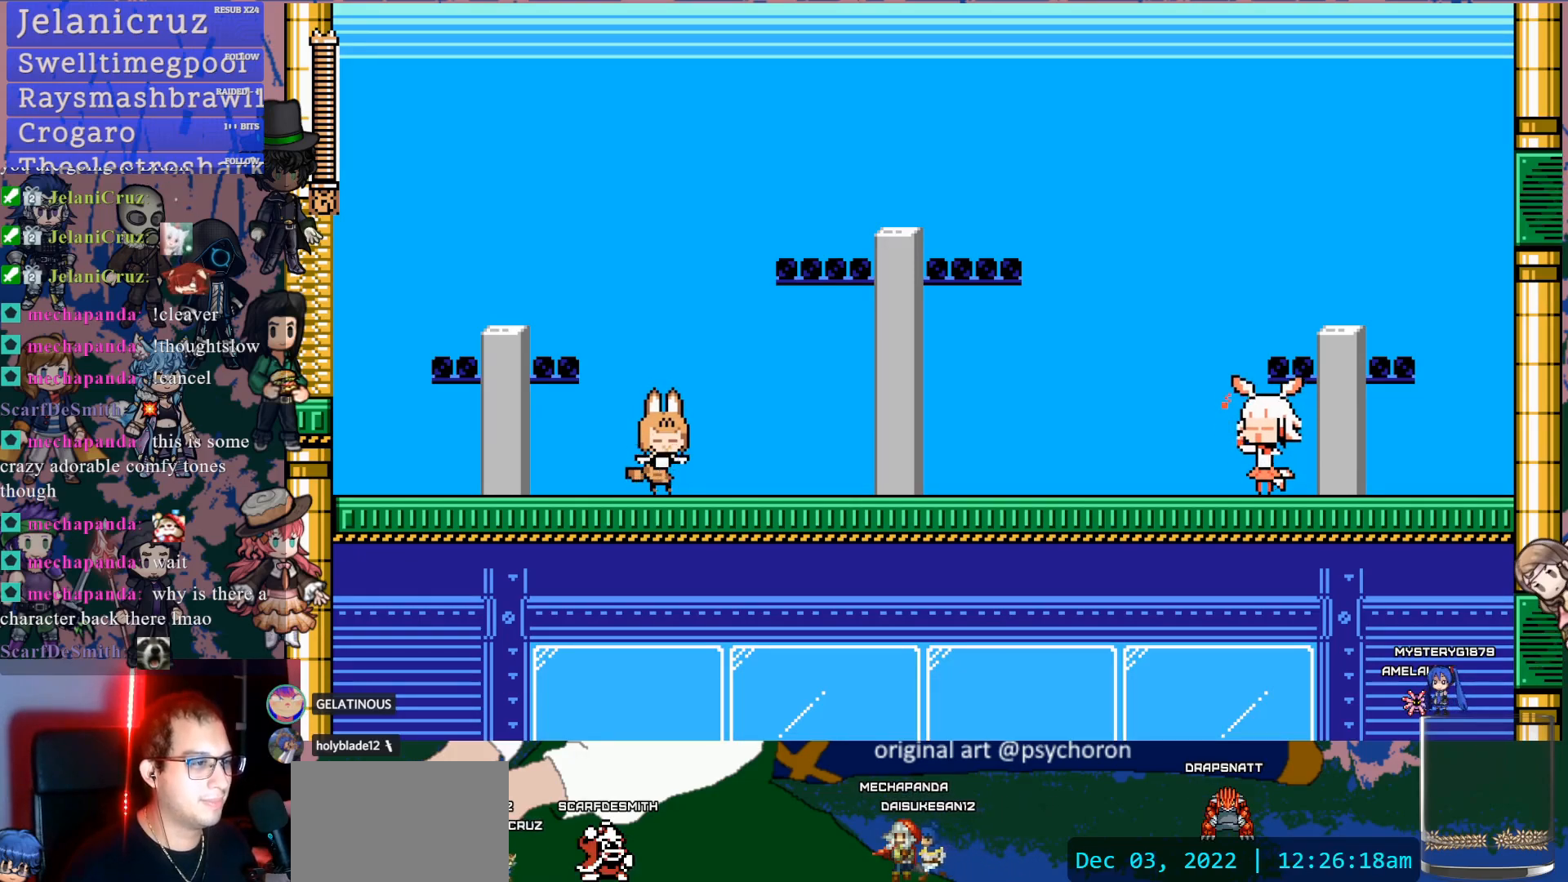
Gameplay with a controller (PlayStation layout); each line is a JSON object with the inputs held at the frame after it (dt_ms = milliseconds from this image to that frame). "events" lists button and stick changes between this image and that frame as [ms after this image, input, new state], when the widget could be followed in between. Not read: L3 R3.
{"dt_ms": 500, "buttons": [], "left_stick": "center", "right_stick": "center", "events": []}
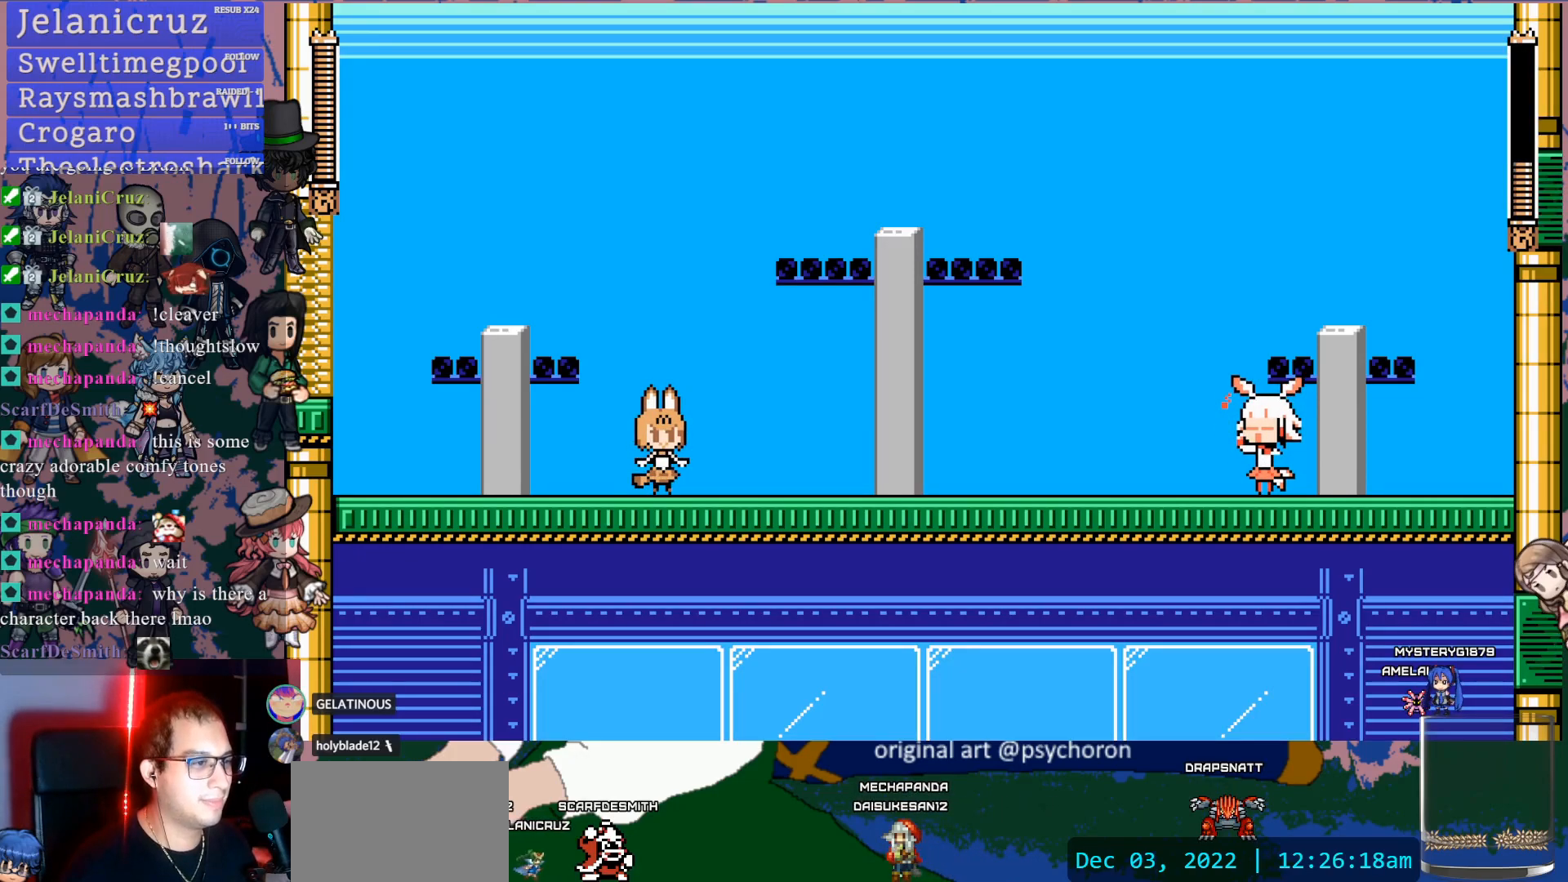
{"dt_ms": 500, "buttons": [], "left_stick": "center", "right_stick": "center", "events": []}
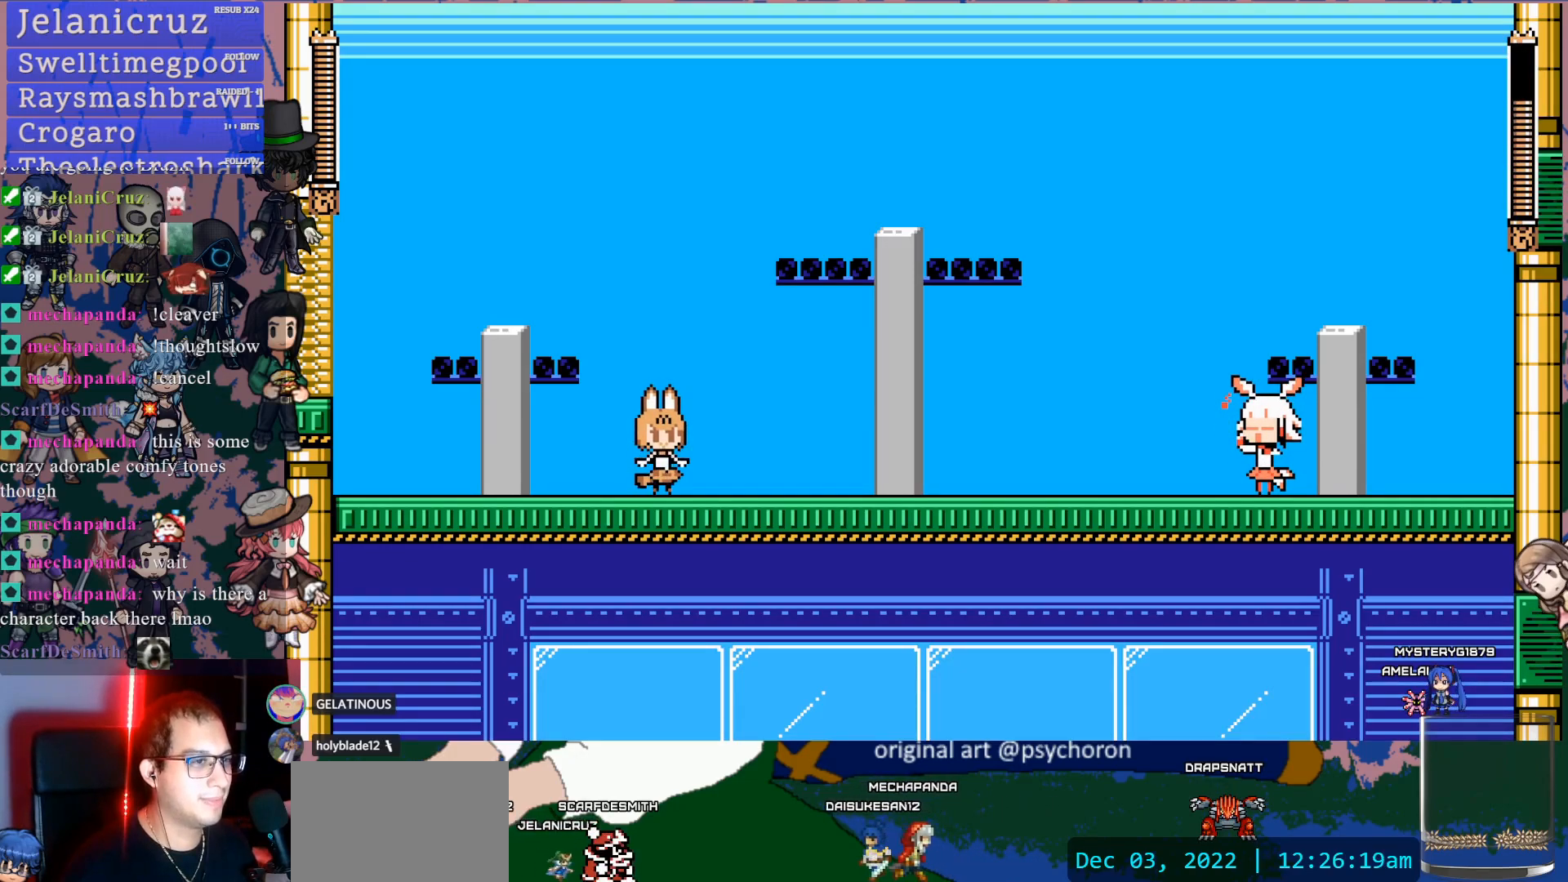
{"dt_ms": 500, "buttons": [], "left_stick": "center", "right_stick": "center", "events": []}
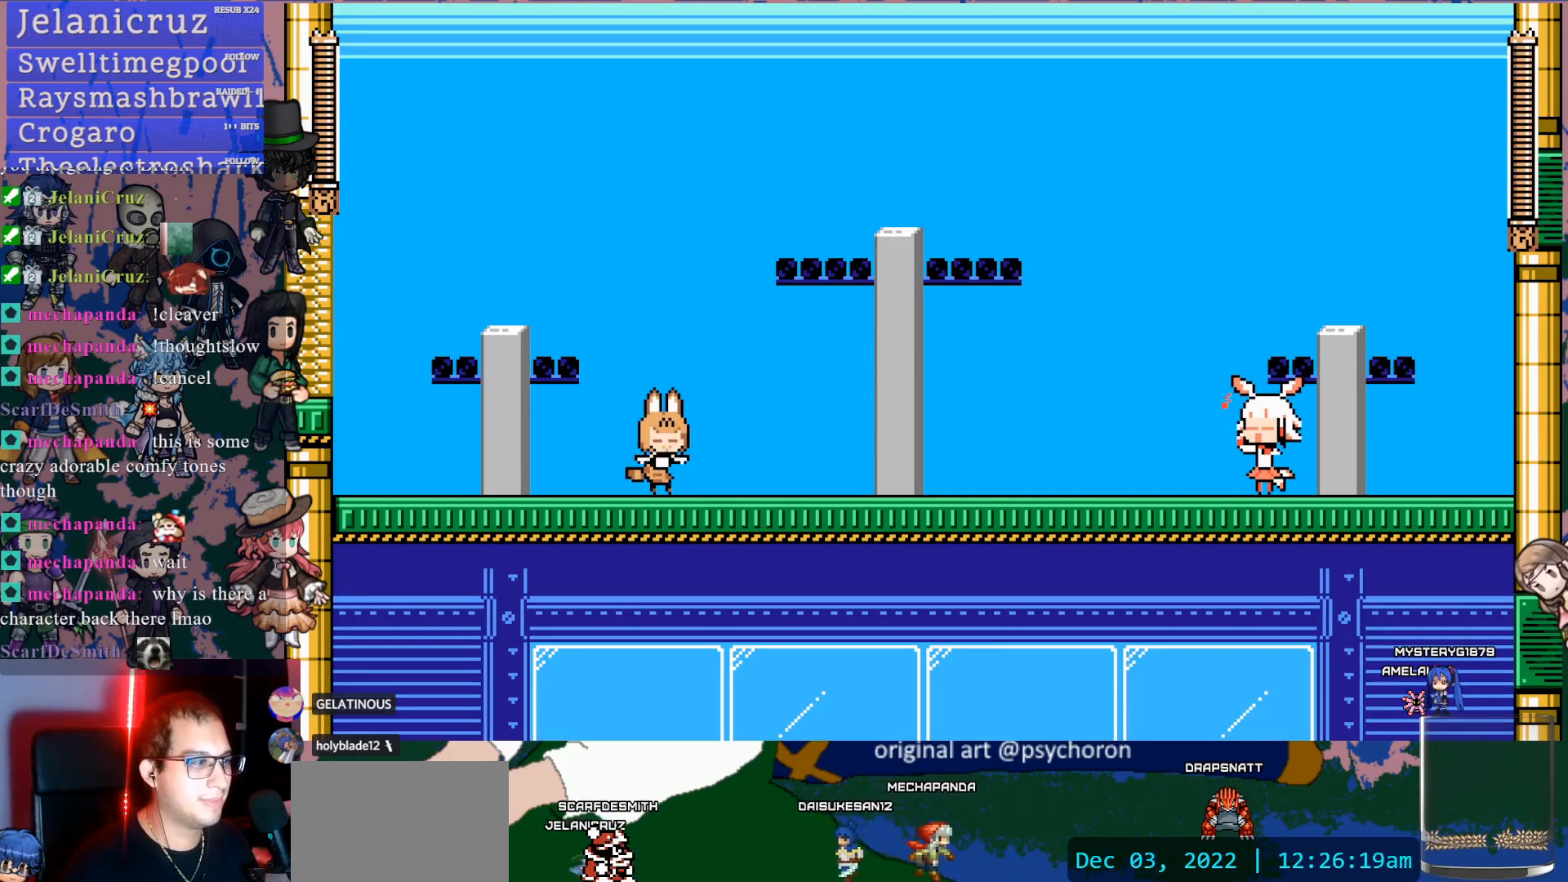
{"dt_ms": 1000, "buttons": ["R2"], "left_stick": "center", "right_stick": "center"}
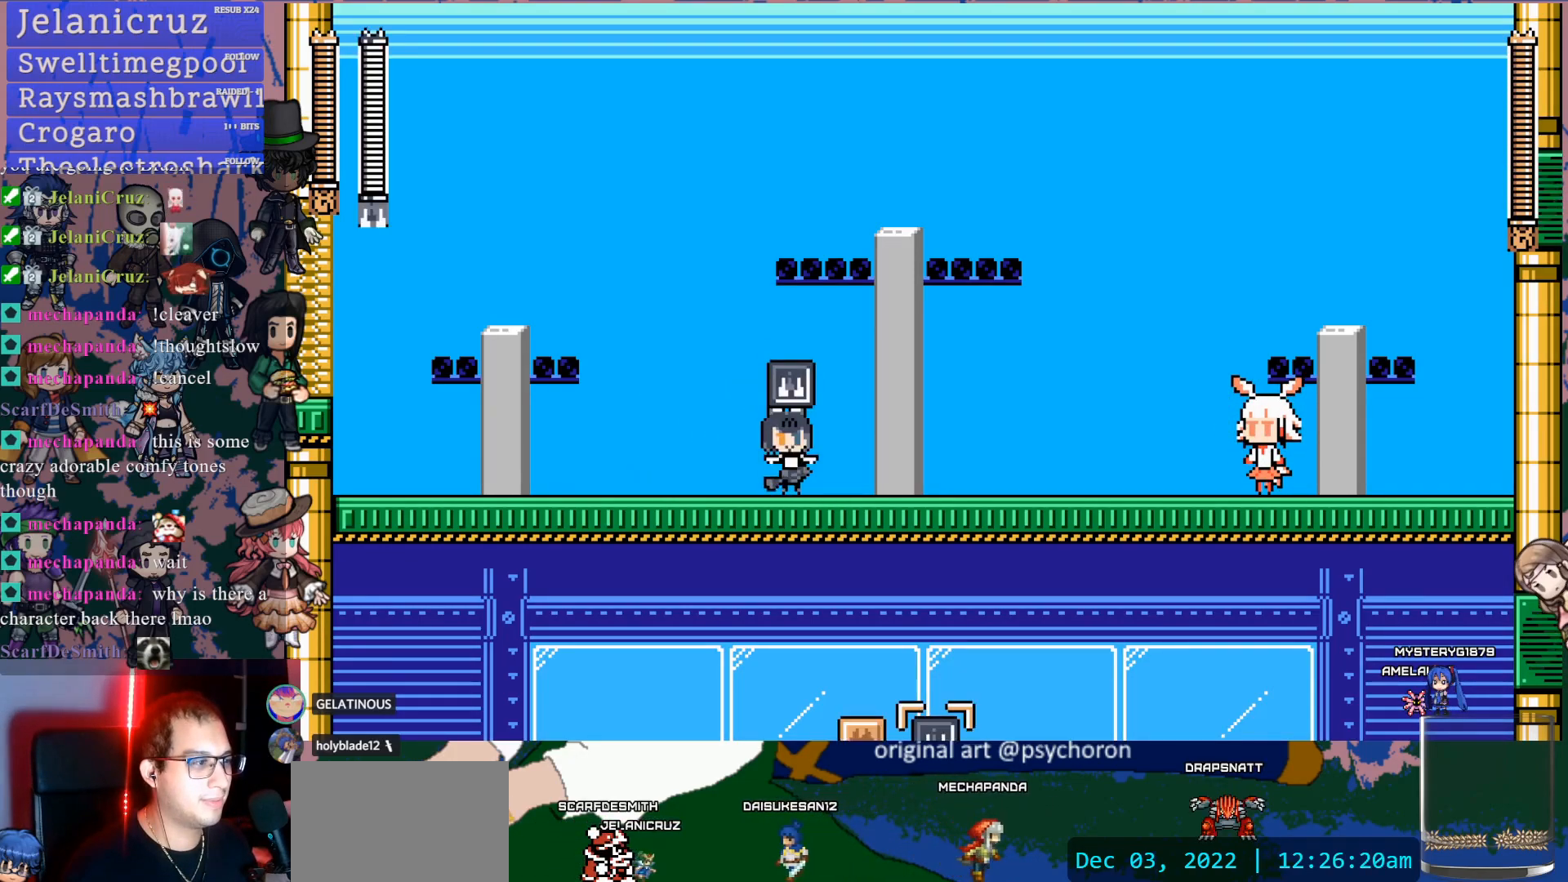
{"dt_ms": 500, "buttons": ["CROSS", "DPAD_RIGHT"], "left_stick": "center", "right_stick": "center", "events": [[17, "R2", "up"], [67, "DPAD_LEFT", "down"], [267, "DPAD_LEFT", "up"], [300, "DPAD_RIGHT", "down"], [317, "CROSS", "down"]]}
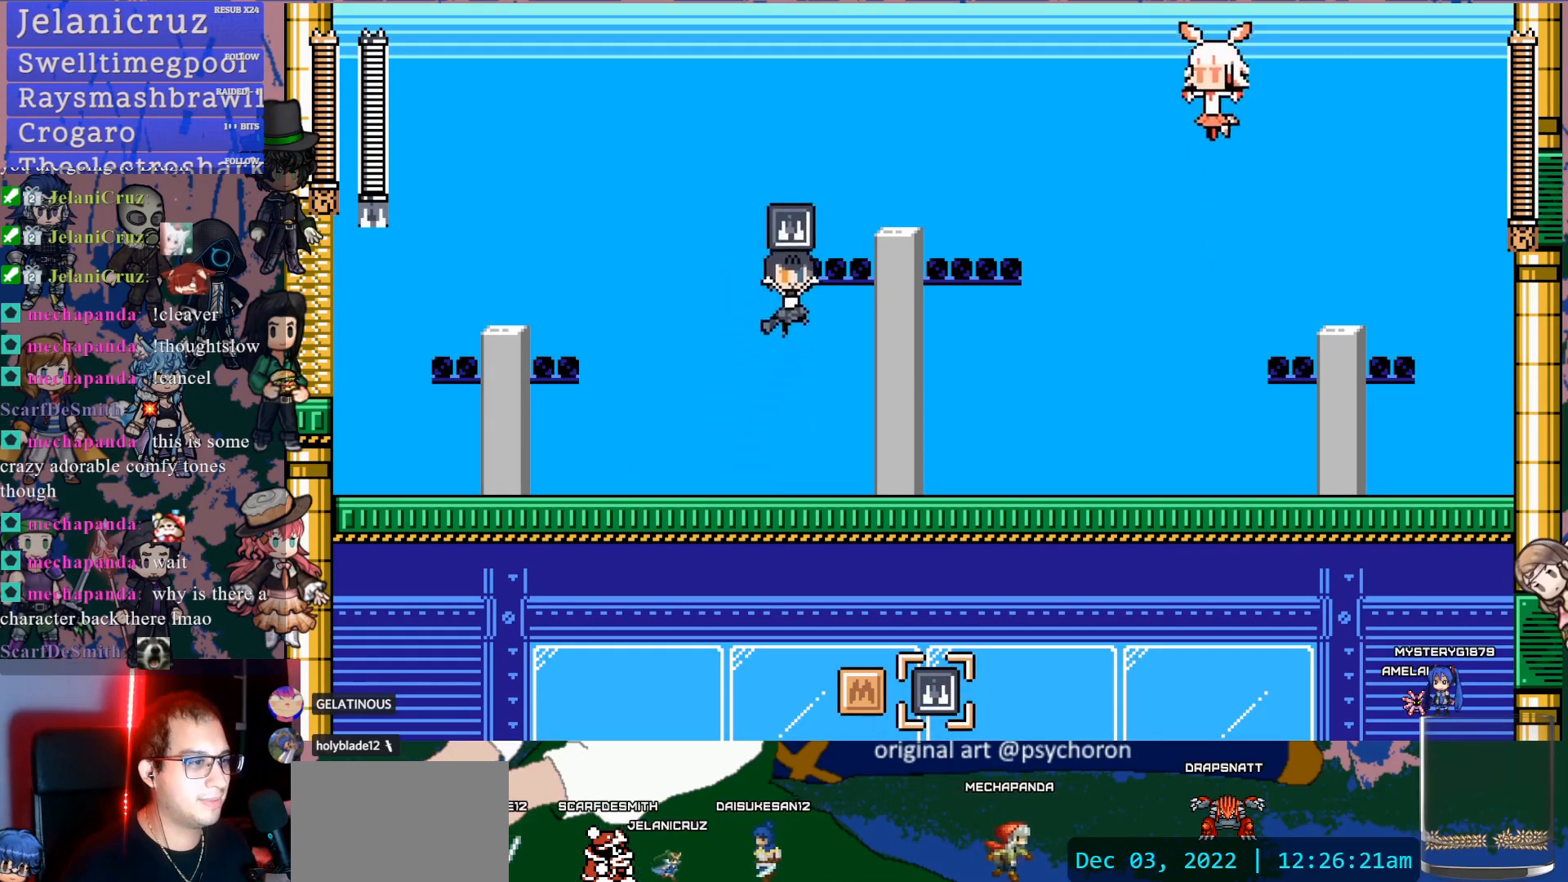
{"dt_ms": 500, "buttons": ["DPAD_RIGHT"], "left_stick": "center", "right_stick": "center", "events": [[67, "DPAD_RIGHT", "up"], [117, "DPAD_LEFT", "down"], [217, "CROSS", "up"], [417, "DPAD_LEFT", "up"], [467, "DPAD_RIGHT", "down"]]}
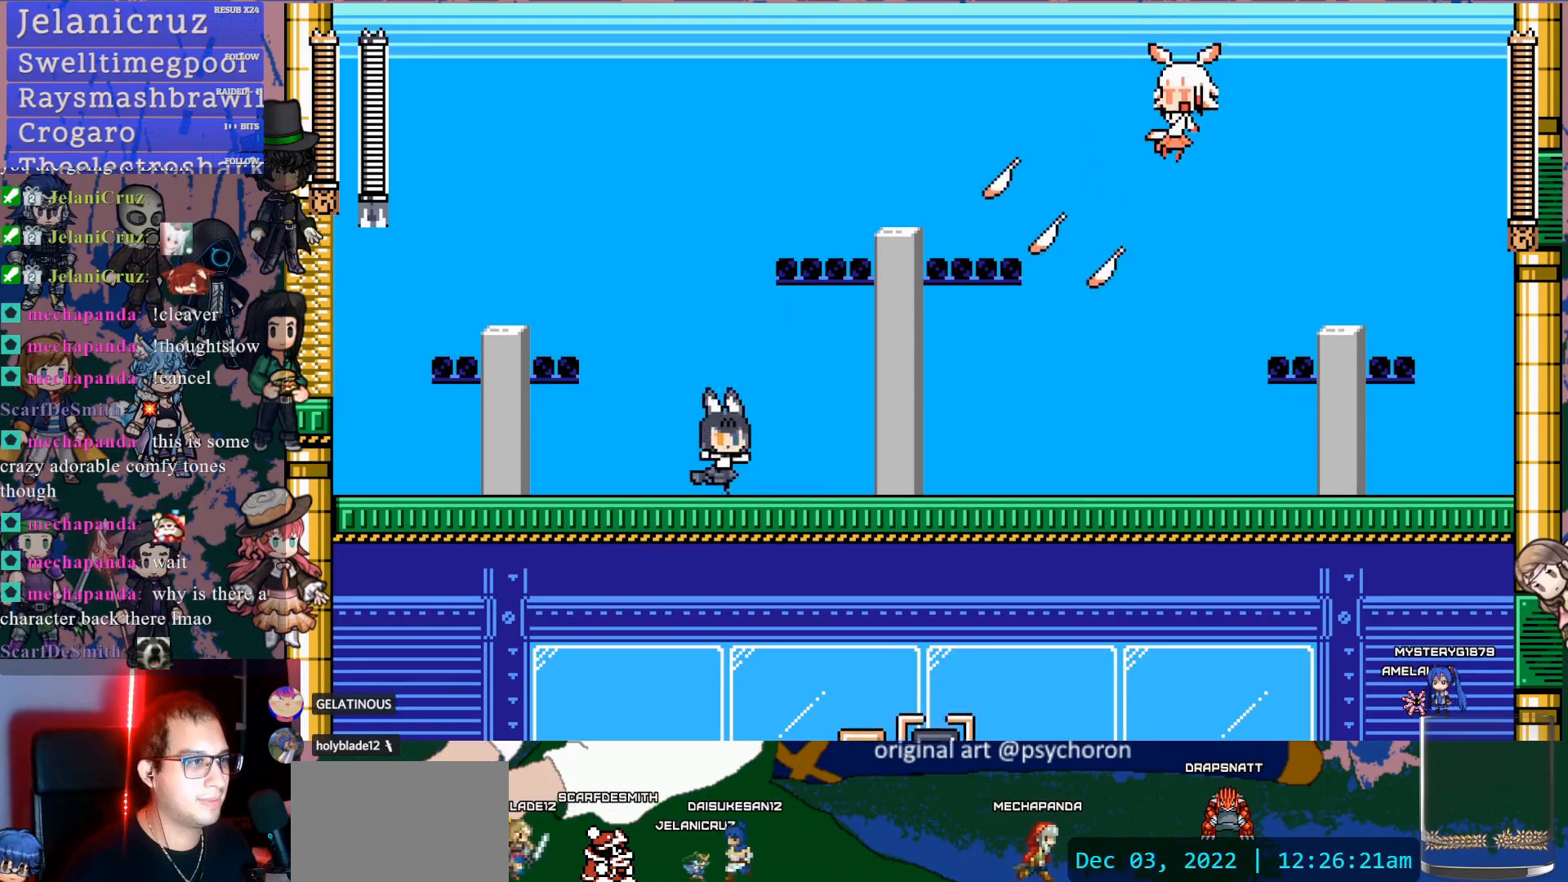
{"dt_ms": 500, "buttons": [], "left_stick": "center", "right_stick": "center", "events": [[67, "CROSS", "down"], [133, "DPAD_RIGHT", "up"], [167, "DPAD_LEFT", "down"], [500, "CROSS", "up"], [500, "DPAD_LEFT", "up"]]}
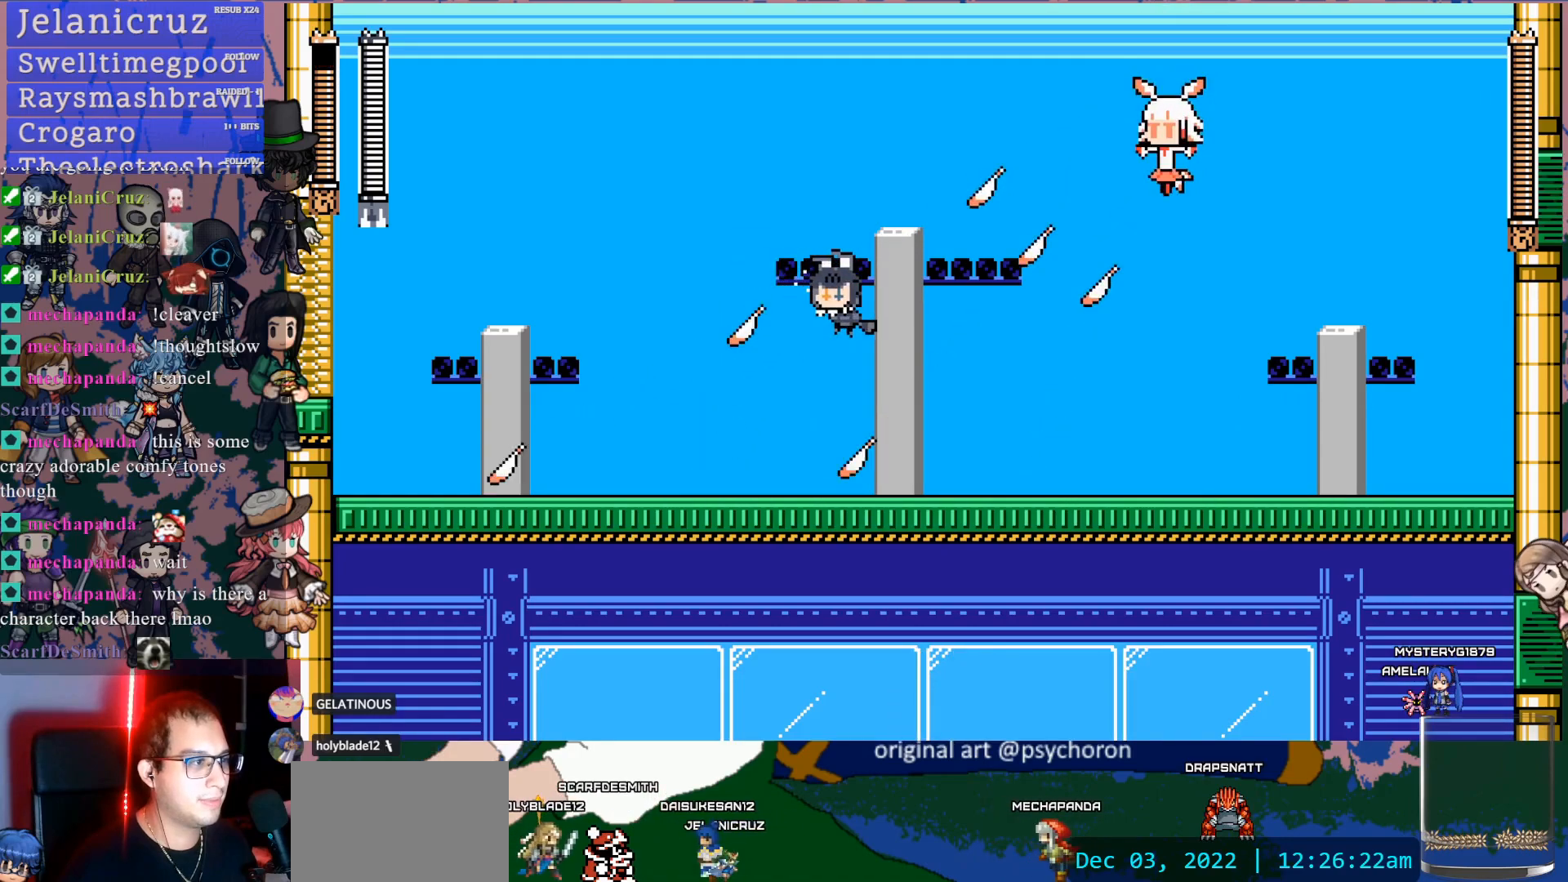
{"dt_ms": 500, "buttons": ["CROSS", "SQUARE", "DPAD_RIGHT"], "left_stick": "center", "right_stick": "center", "events": [[317, "DPAD_RIGHT", "down"], [417, "CROSS", "down"], [500, "SQUARE", "down"]]}
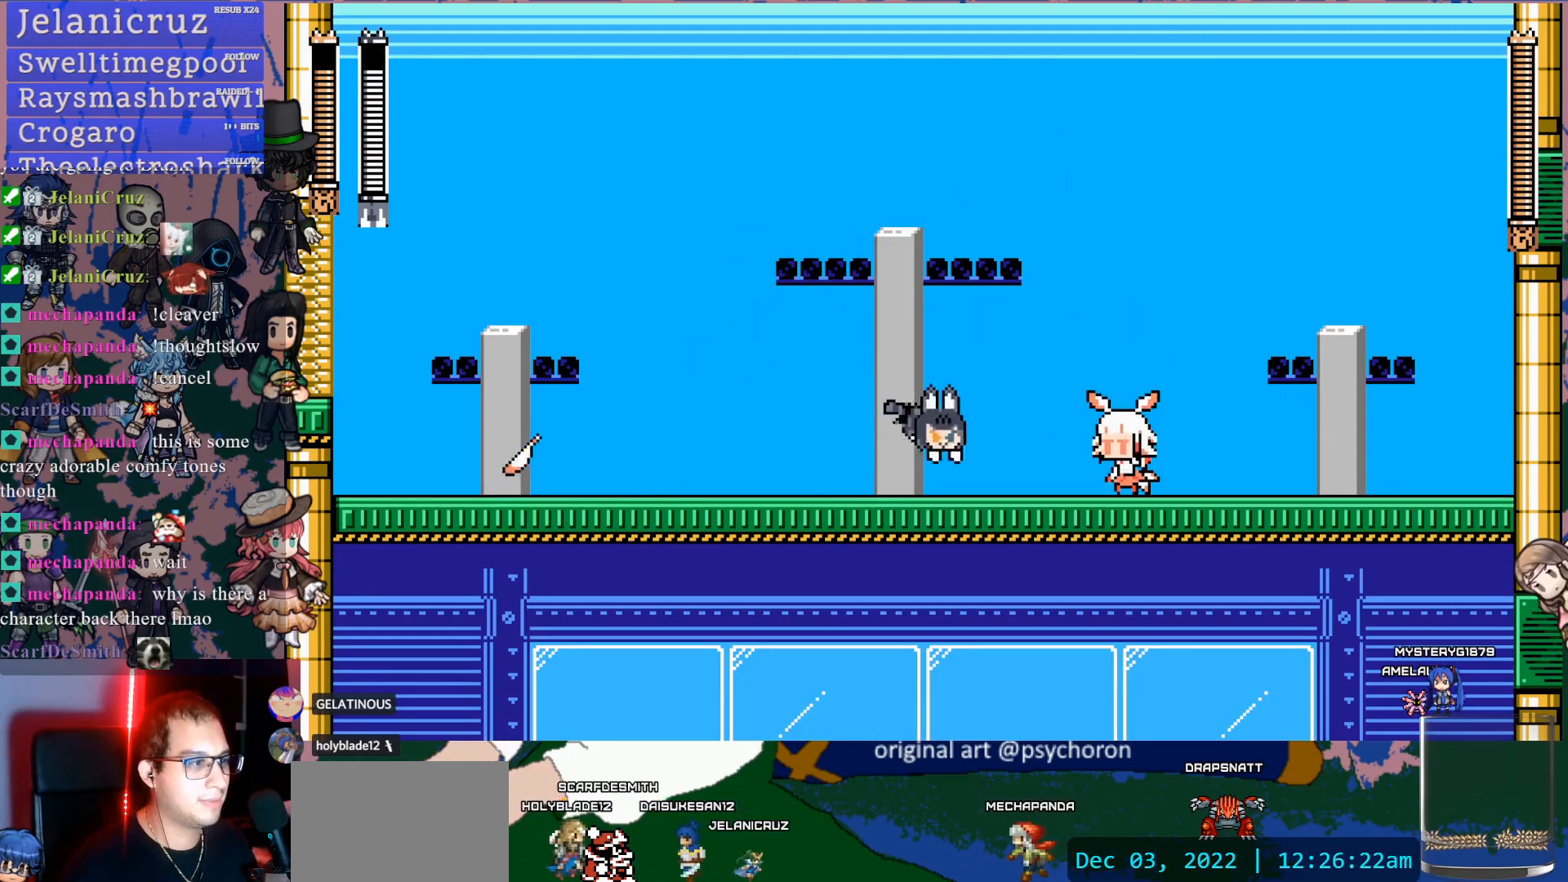
{"dt_ms": 500, "buttons": ["DPAD_RIGHT"], "left_stick": "center", "right_stick": "center", "events": [[67, "CROSS", "up"], [117, "SQUARE", "up"]]}
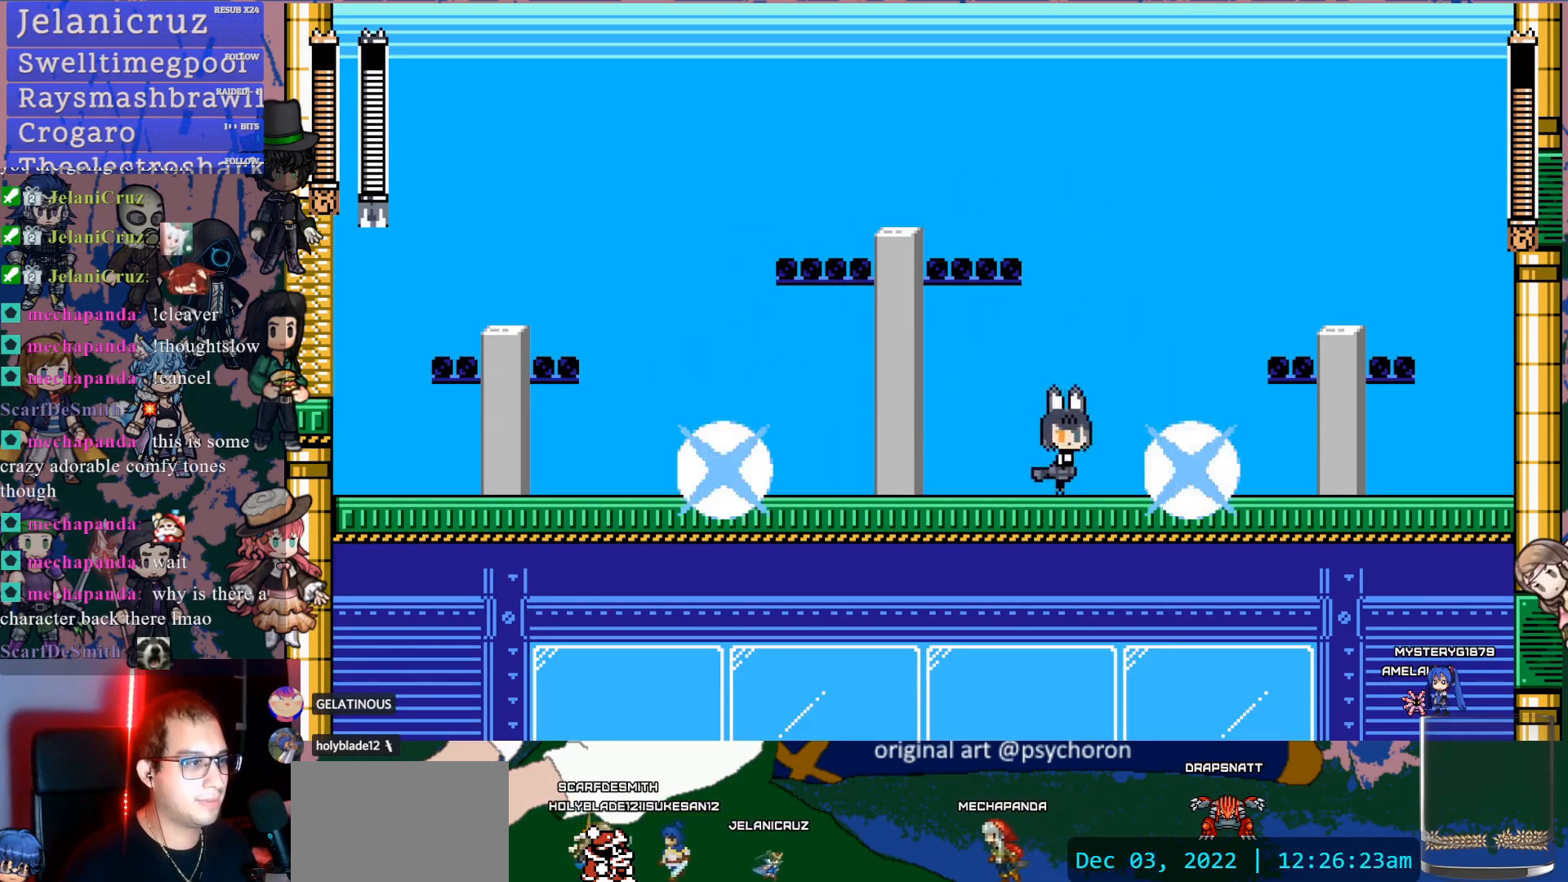
{"dt_ms": 500, "buttons": ["DPAD_LEFT"], "left_stick": "center", "right_stick": "center", "events": [[17, "DPAD_RIGHT", "up"], [50, "DPAD_LEFT", "down"]]}
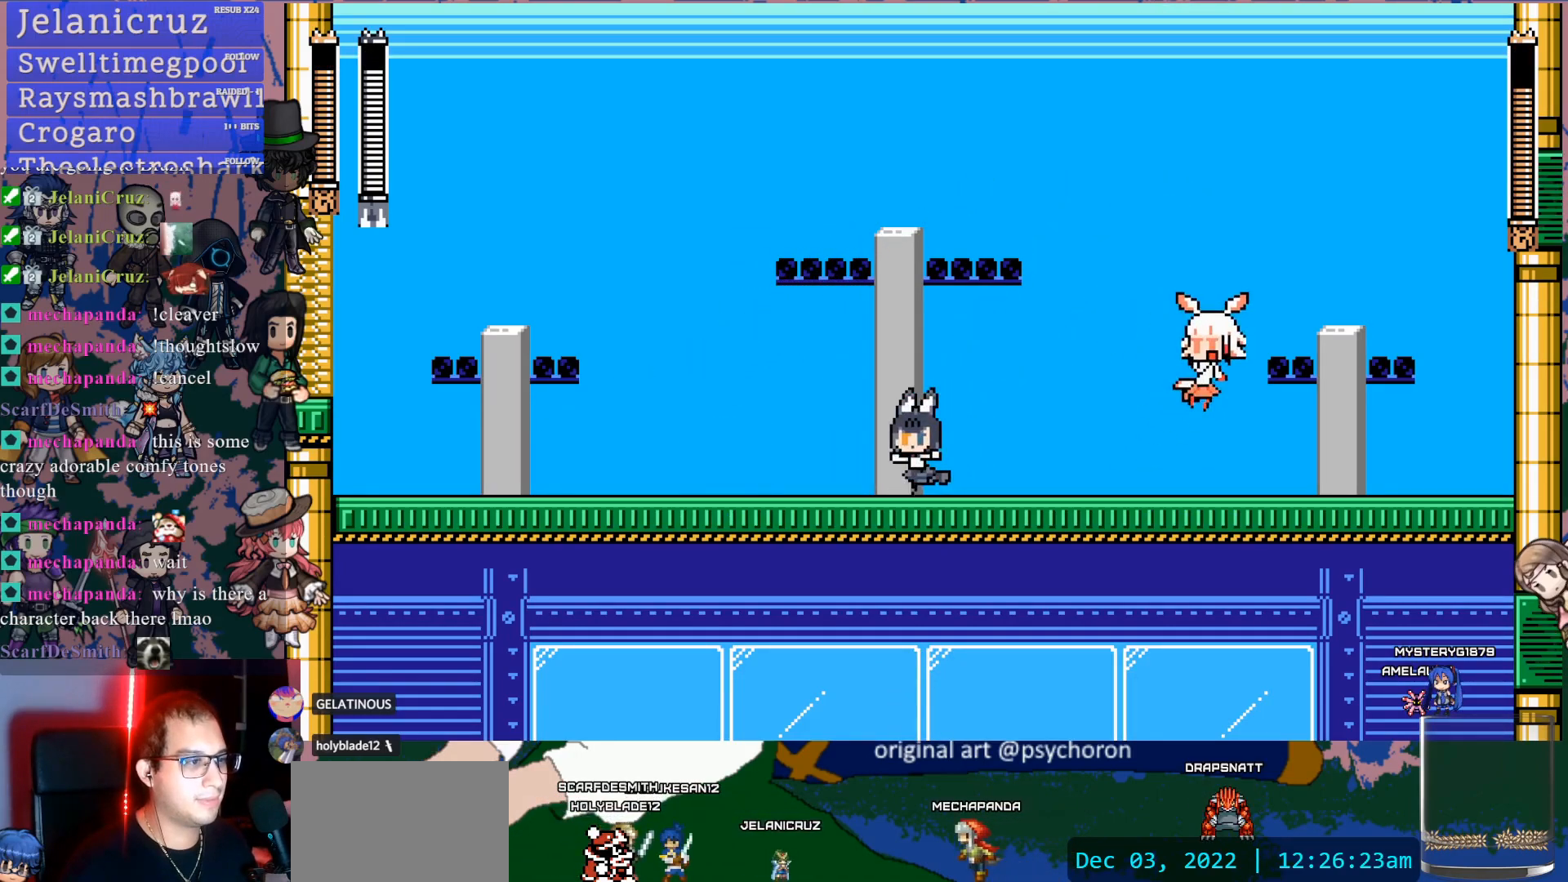
{"dt_ms": 500, "buttons": ["CROSS", "DPAD_RIGHT"], "left_stick": "center", "right_stick": "center", "events": [[133, "DPAD_DOWN", "down"], [183, "DPAD_DOWN", "up"], [267, "DPAD_LEFT", "up"], [350, "DPAD_RIGHT", "down"], [433, "CROSS", "down"]]}
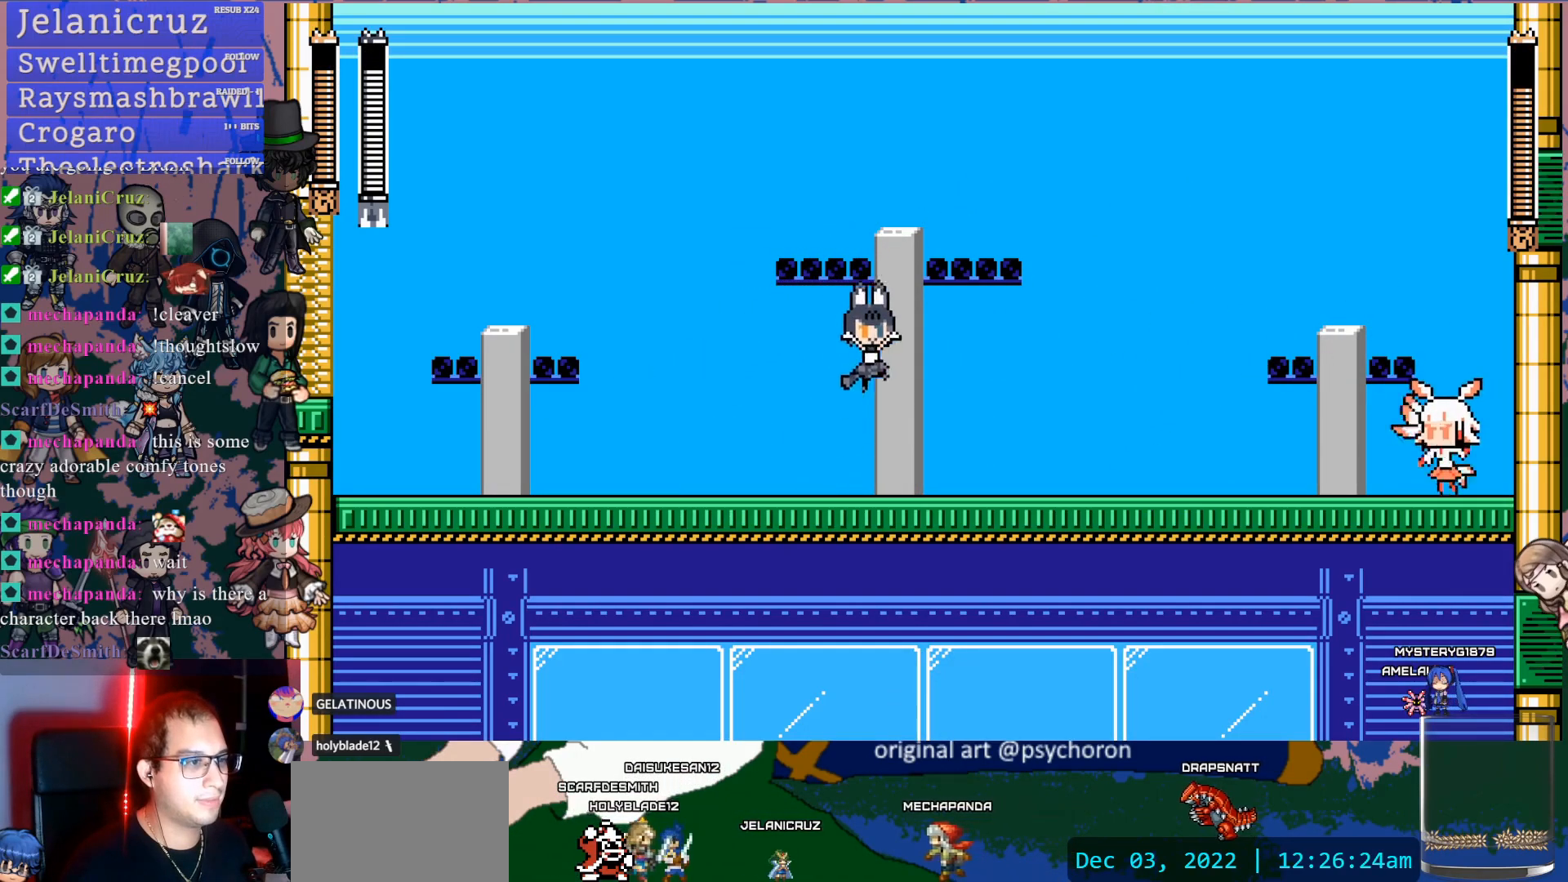
{"dt_ms": 500, "buttons": ["SQUARE", "DPAD_RIGHT"], "left_stick": "center", "right_stick": "center", "events": [[417, "SQUARE", "down"], [500, "CROSS", "up"]]}
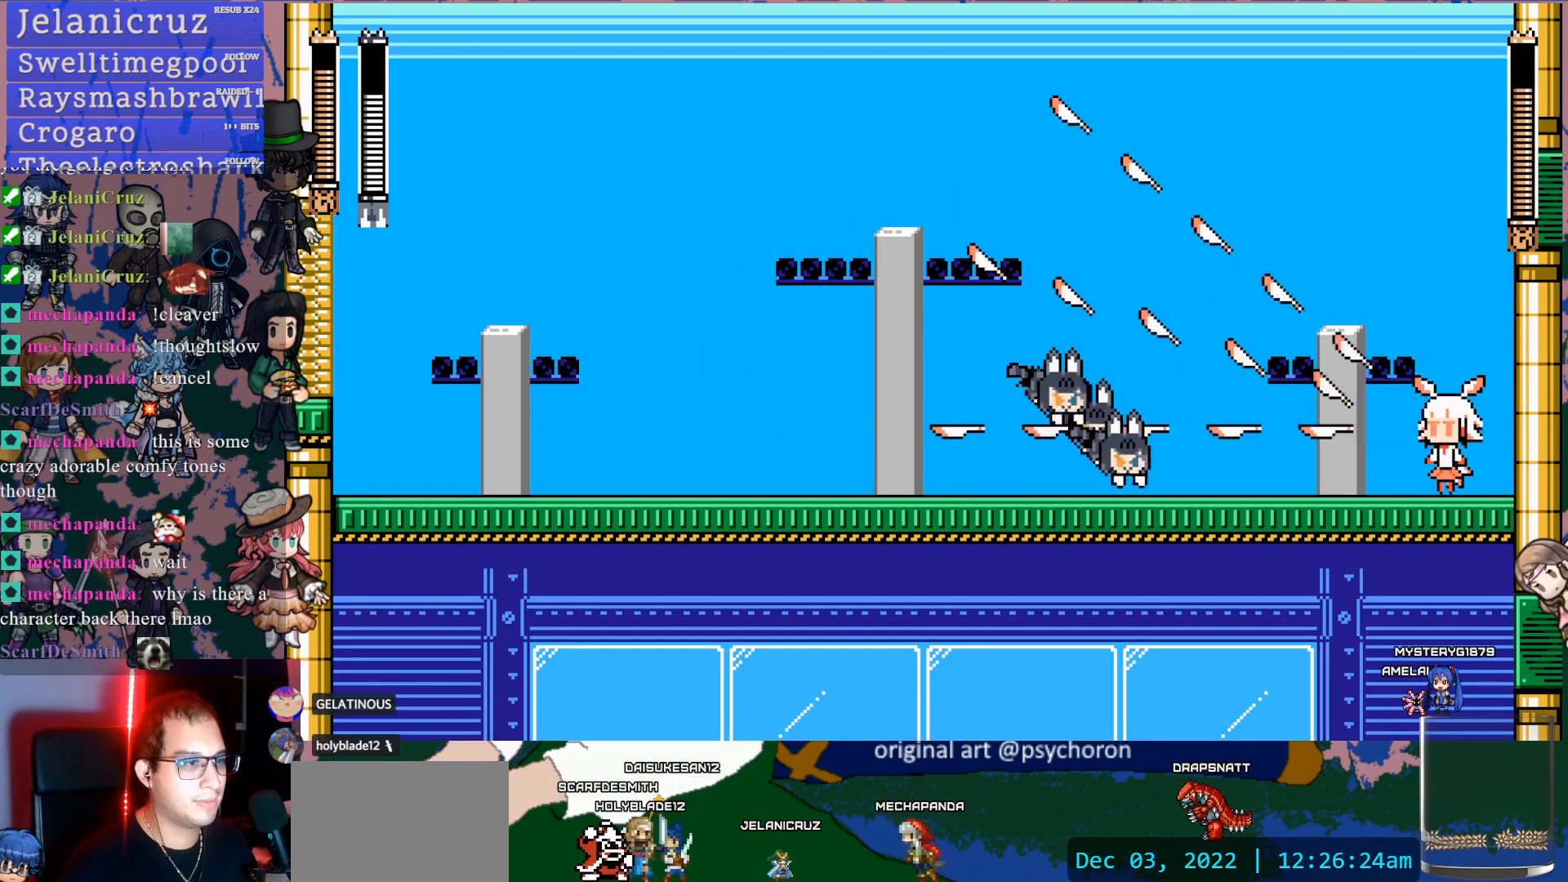
{"dt_ms": 500, "buttons": ["DPAD_RIGHT"], "left_stick": "center", "right_stick": "center", "events": [[50, "SQUARE", "up"]]}
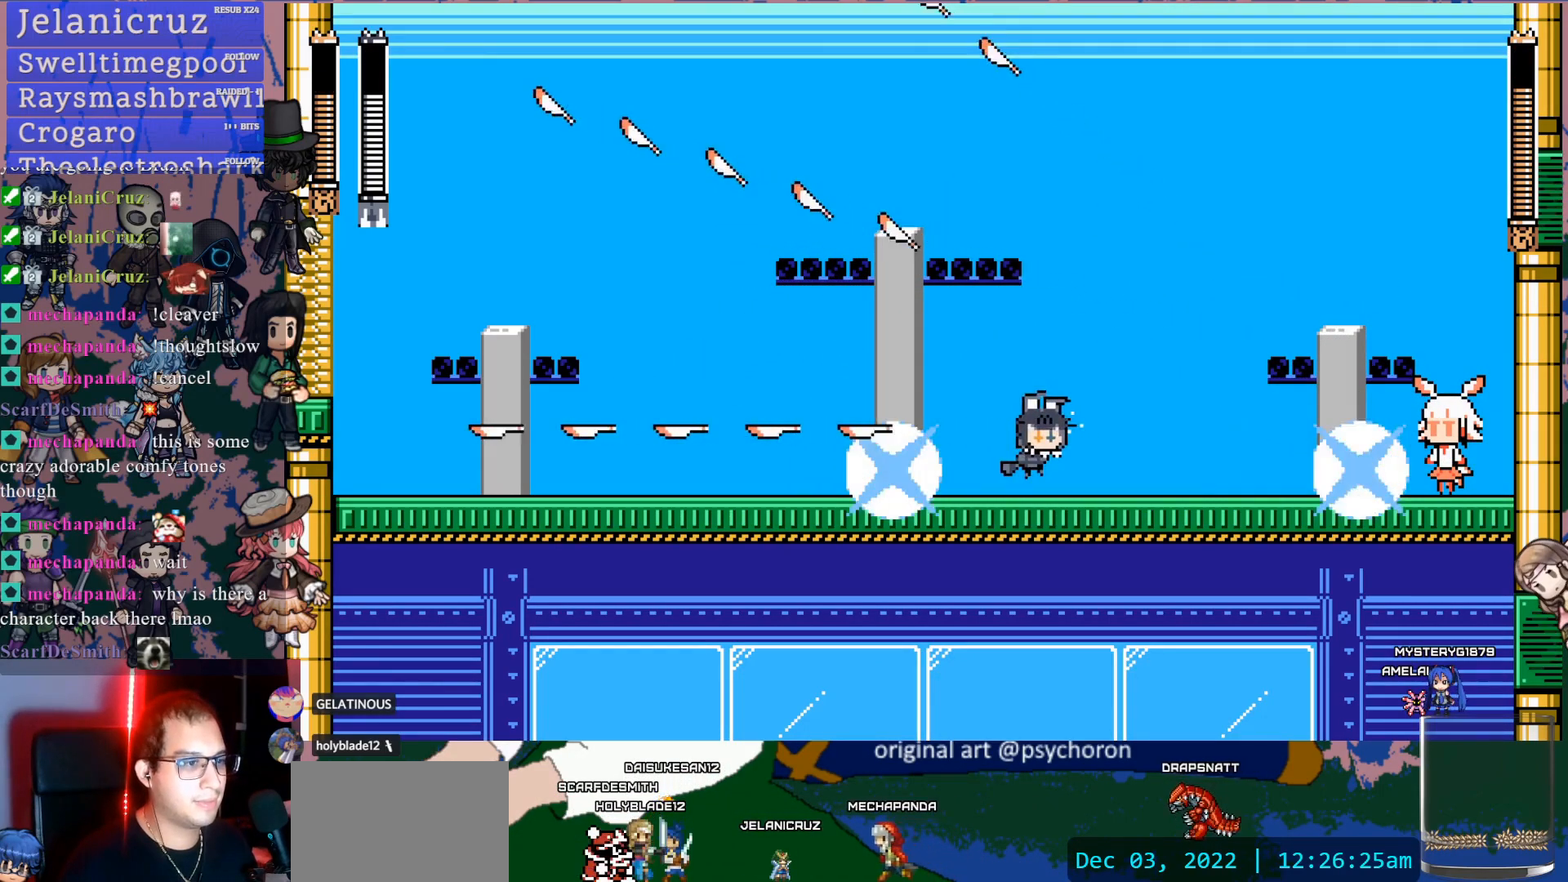
{"dt_ms": 500, "buttons": ["CROSS", "DPAD_RIGHT"], "left_stick": "center", "right_stick": "center", "events": [[17, "DPAD_RIGHT", "up"], [133, "DPAD_LEFT", "down"], [283, "DPAD_LEFT", "up"], [350, "DPAD_RIGHT", "down"], [433, "CROSS", "down"]]}
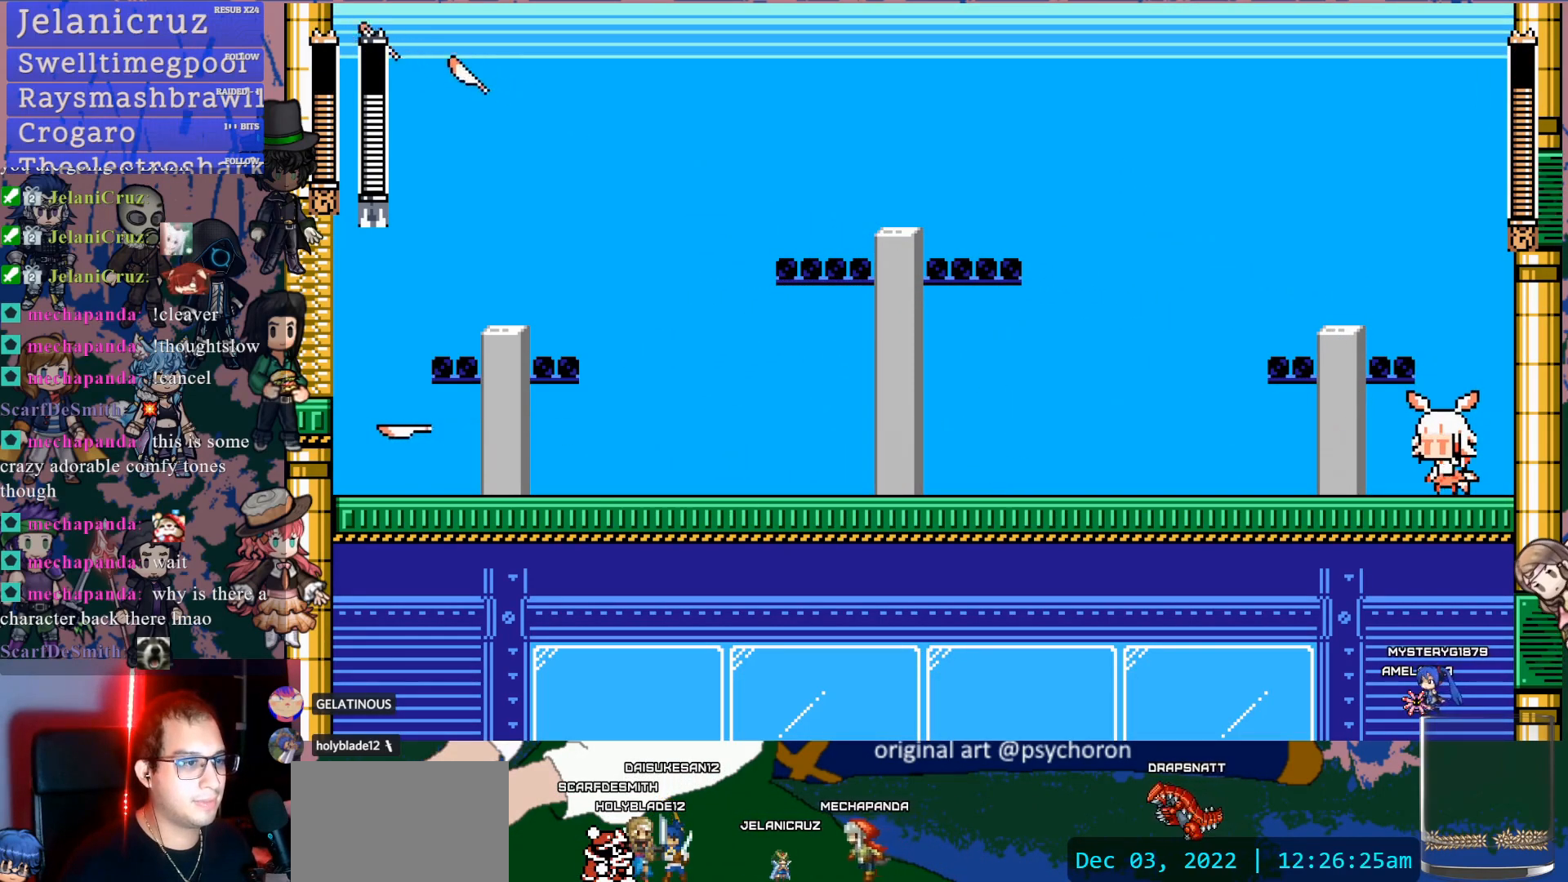
{"dt_ms": 500, "buttons": ["DPAD_LEFT"], "left_stick": "center", "right_stick": "center", "events": [[217, "SQUARE", "down"], [267, "CROSS", "up"], [350, "SQUARE", "up"], [367, "DPAD_RIGHT", "up"], [500, "DPAD_LEFT", "down"]]}
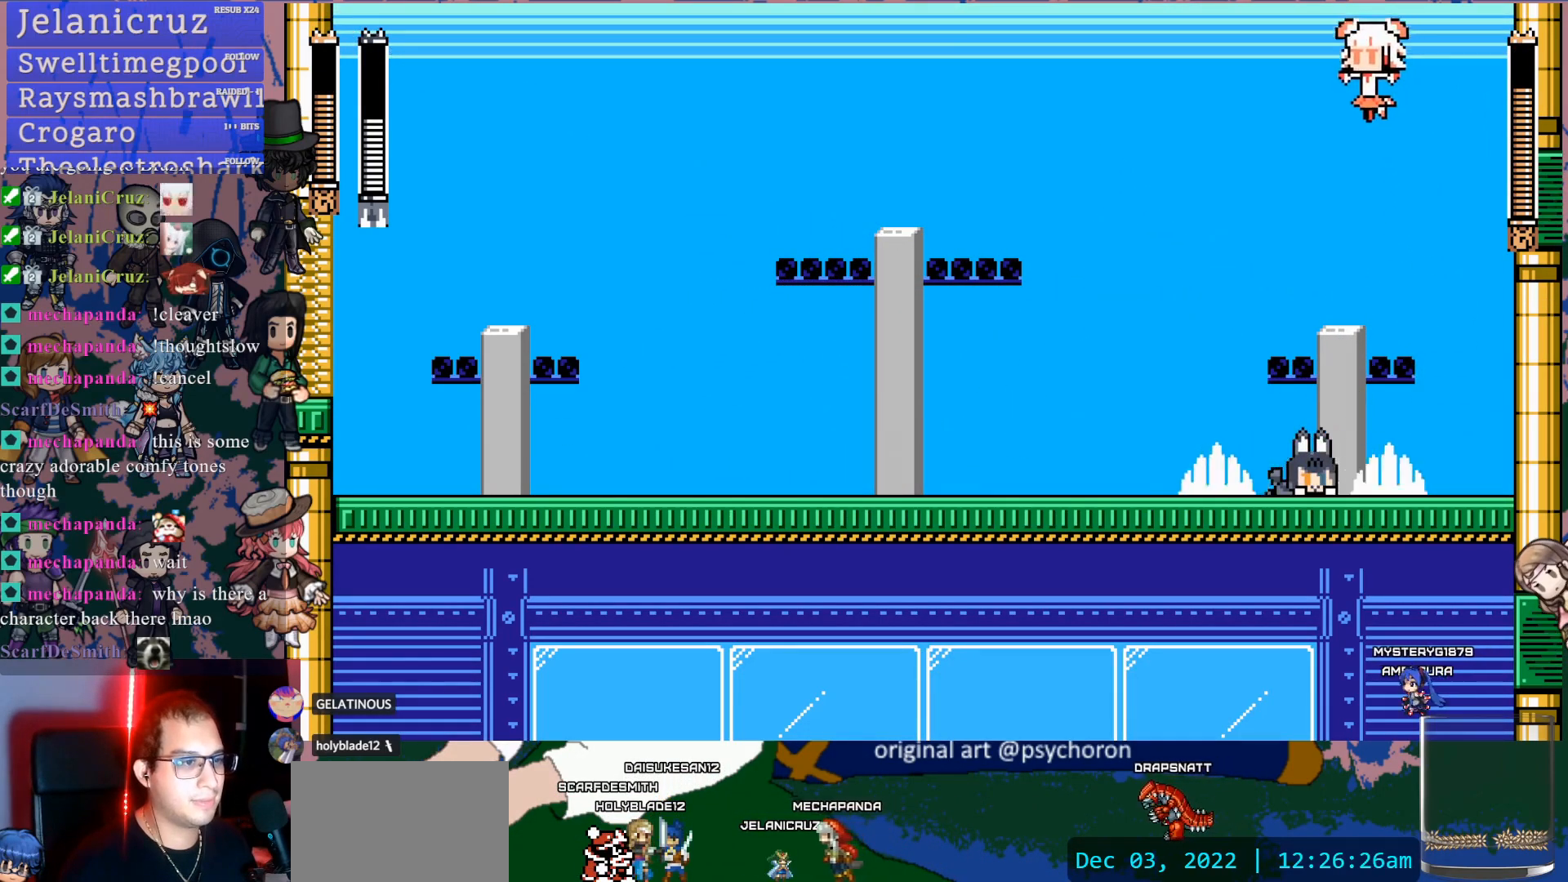
{"dt_ms": 500, "buttons": ["DPAD_LEFT"], "left_stick": "center", "right_stick": "center", "events": []}
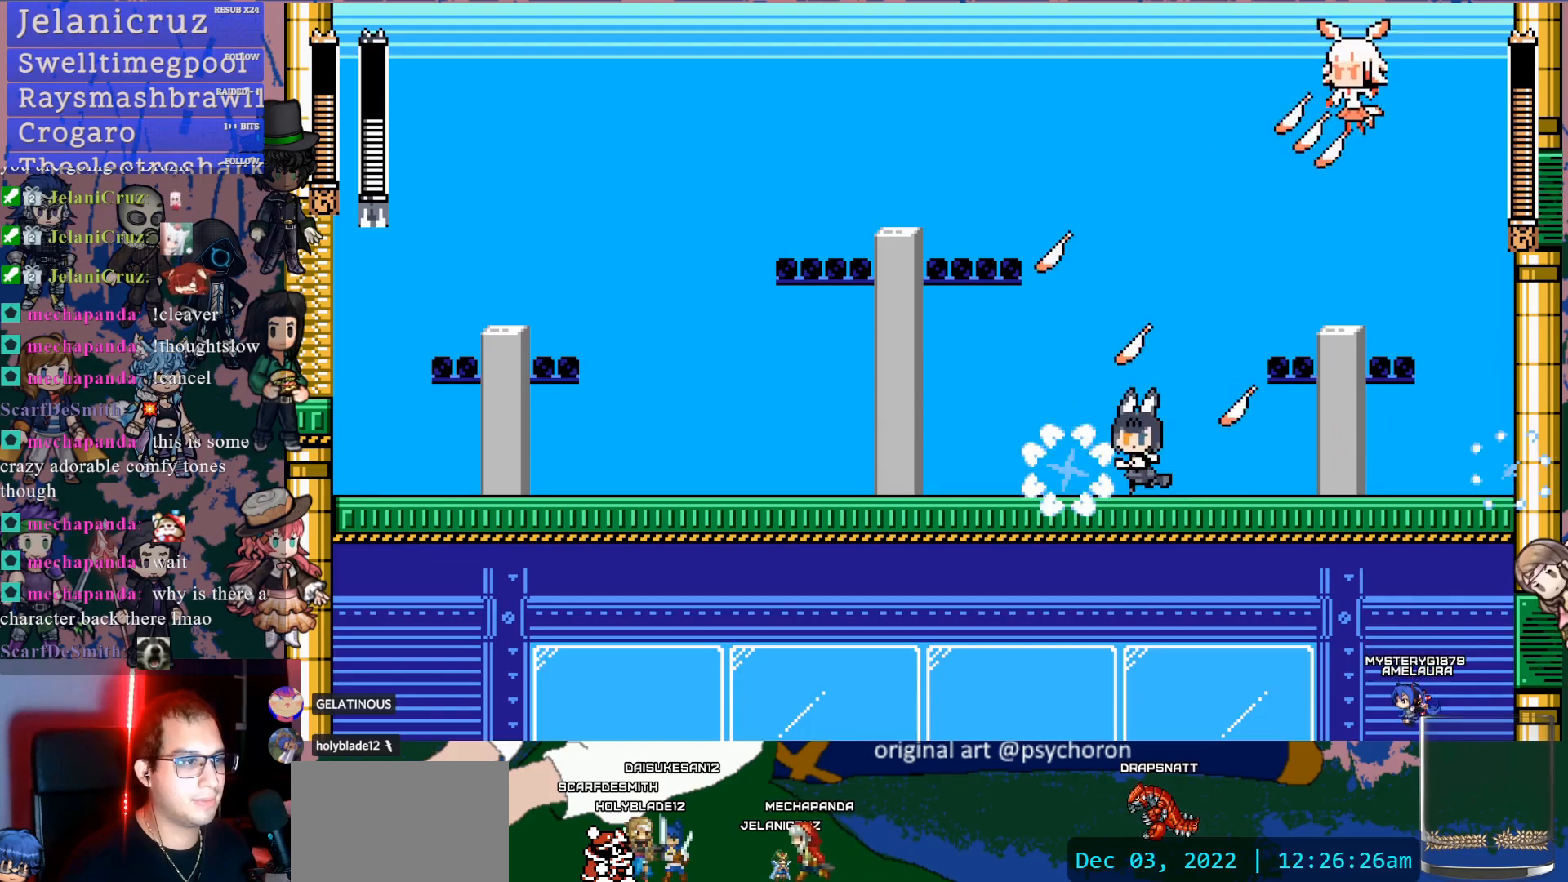
{"dt_ms": 500, "buttons": [], "left_stick": "center", "right_stick": "center", "events": [[233, "DPAD_LEFT", "up"]]}
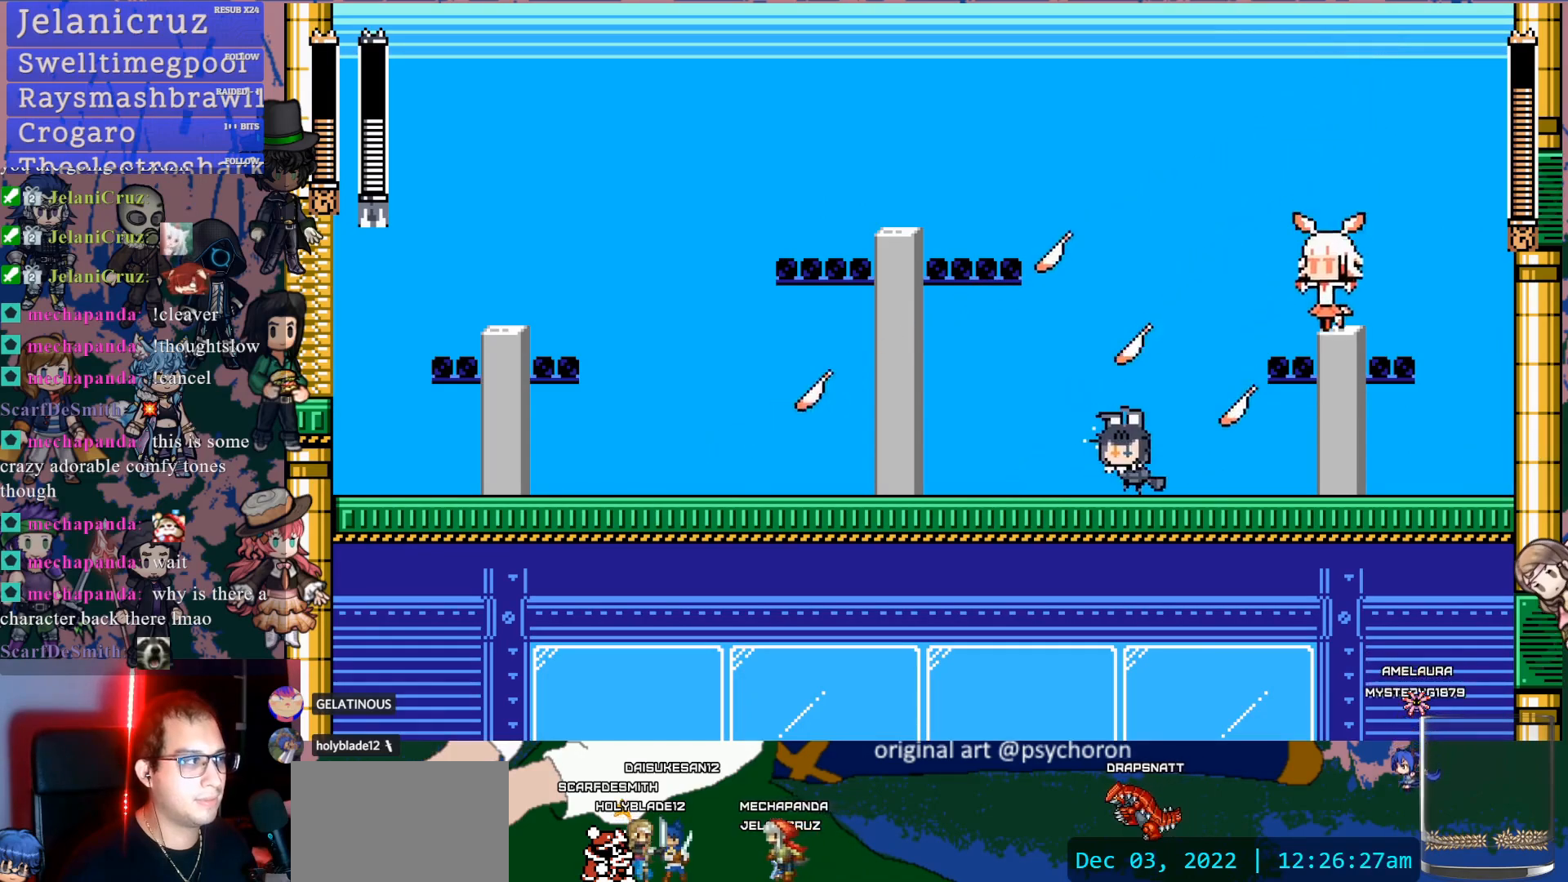
{"dt_ms": 500, "buttons": ["DPAD_RIGHT"], "left_stick": "center", "right_stick": "center", "events": [[217, "DPAD_RIGHT", "down"], [267, "CROSS", "down"], [367, "SQUARE", "down"], [433, "CROSS", "up"], [483, "SQUARE", "up"]]}
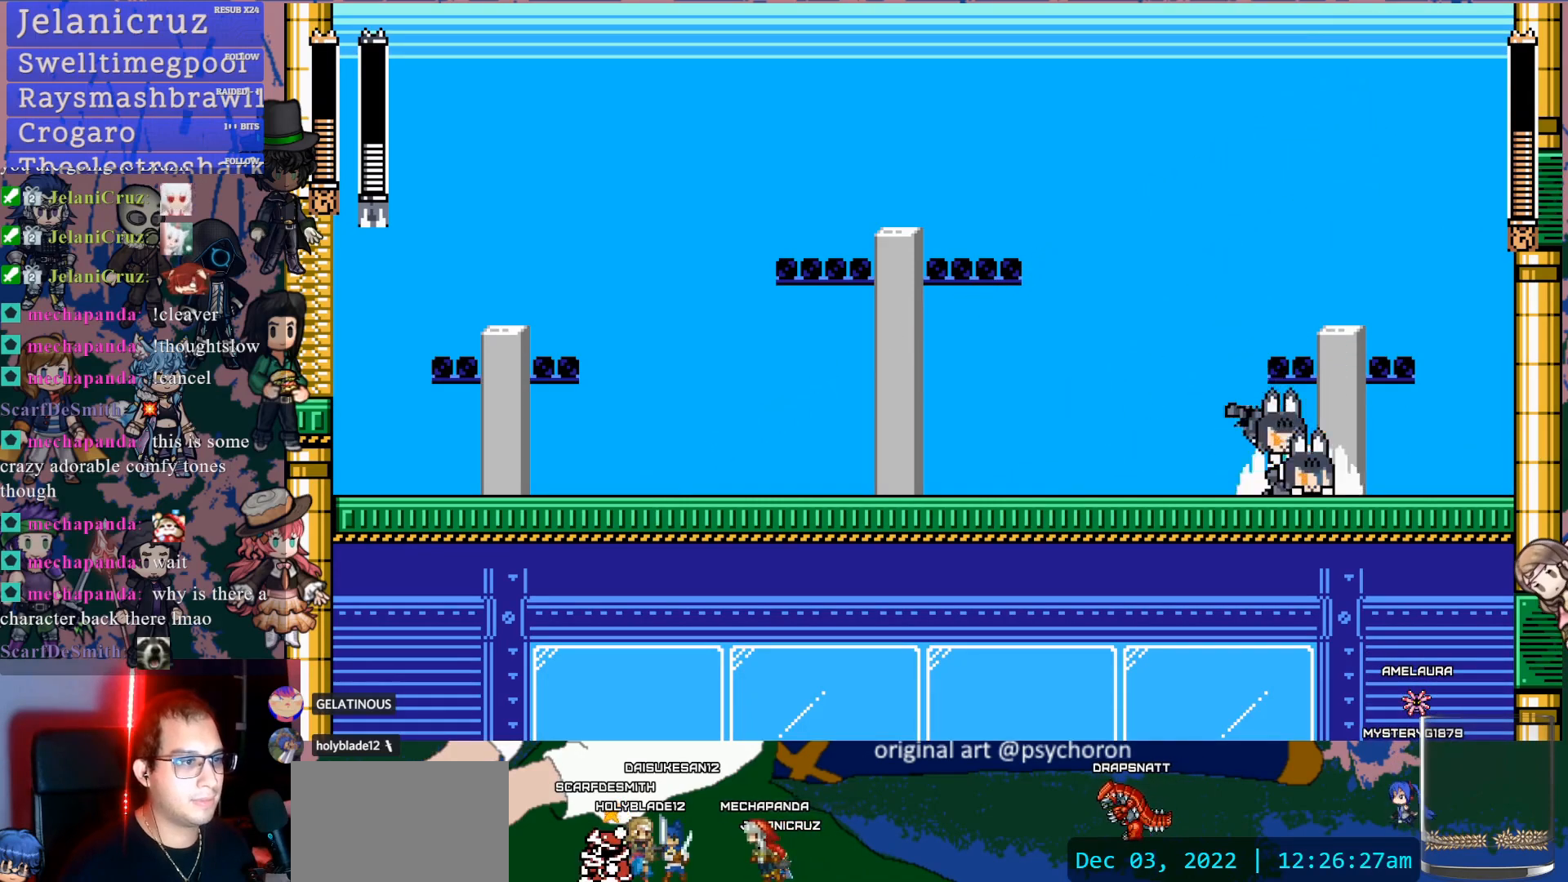
{"dt_ms": 500, "buttons": ["DPAD_LEFT"], "left_stick": "center", "right_stick": "center", "events": [[183, "DPAD_RIGHT", "up"], [267, "DPAD_LEFT", "down"]]}
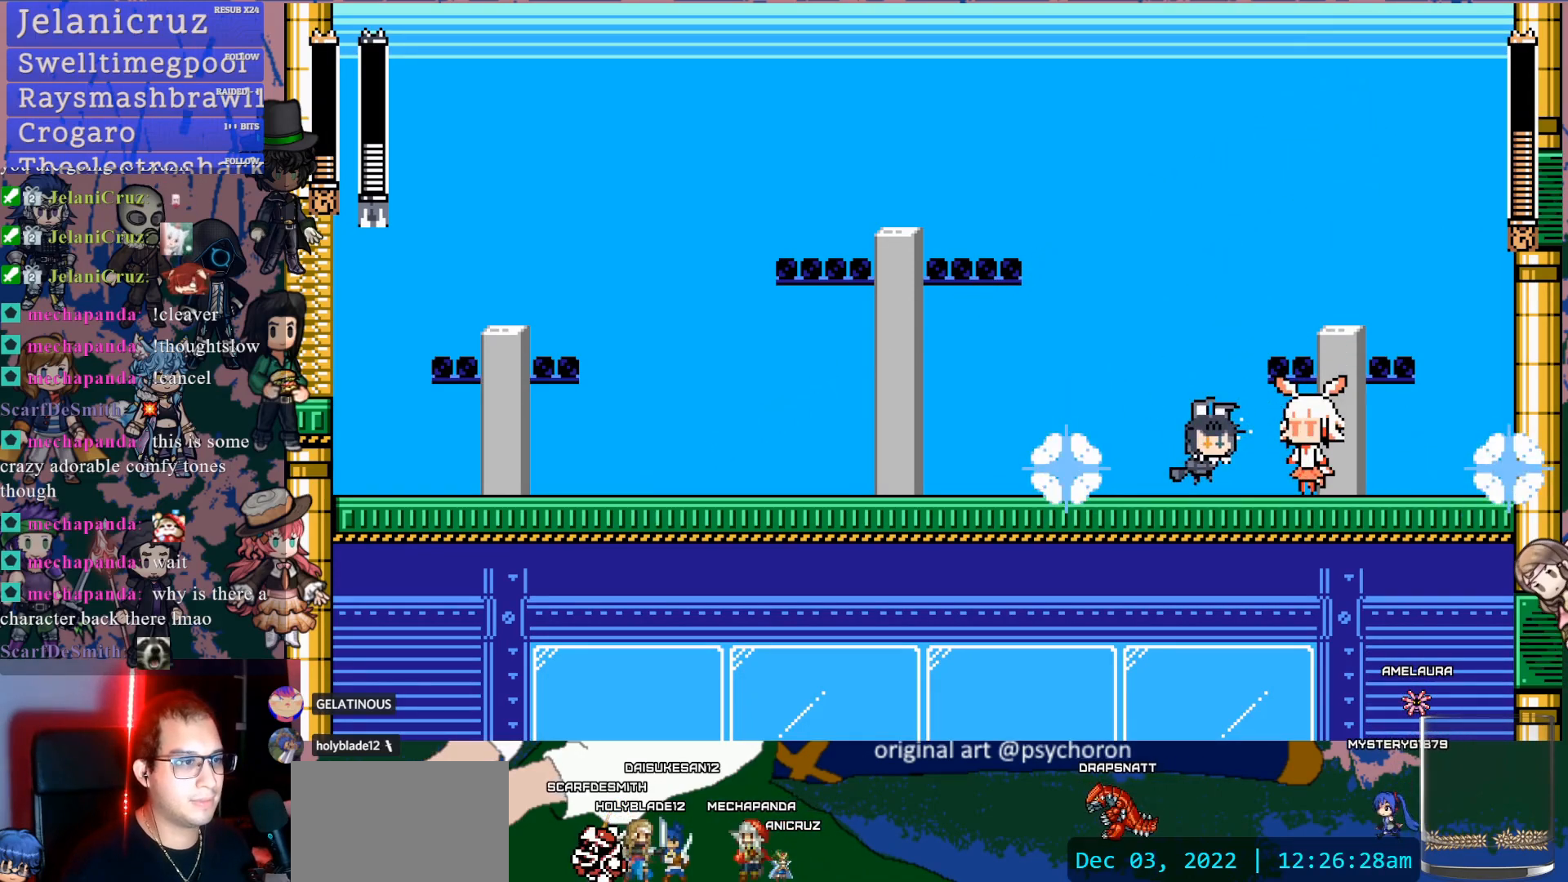
{"dt_ms": 500, "buttons": ["CROSS", "DPAD_RIGHT"], "left_stick": "center", "right_stick": "center", "events": [[333, "DPAD_LEFT", "up"], [350, "CROSS", "down"], [383, "DPAD_RIGHT", "down"]]}
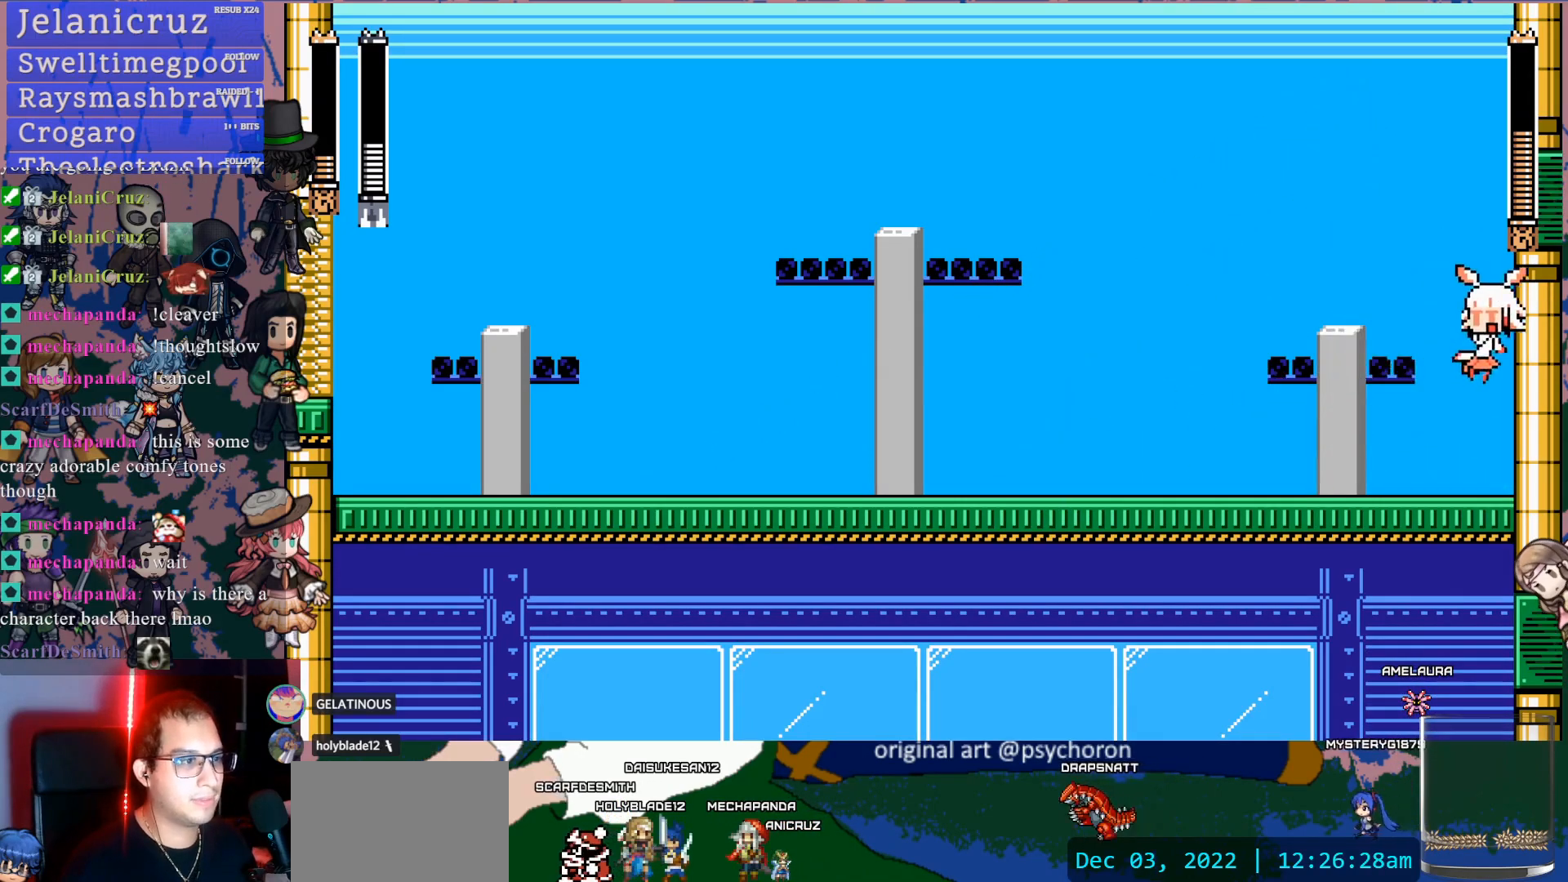
{"dt_ms": 500, "buttons": [], "left_stick": "center", "right_stick": "center", "events": [[300, "SQUARE", "down"], [367, "CROSS", "up"], [417, "SQUARE", "up"], [433, "DPAD_RIGHT", "up"]]}
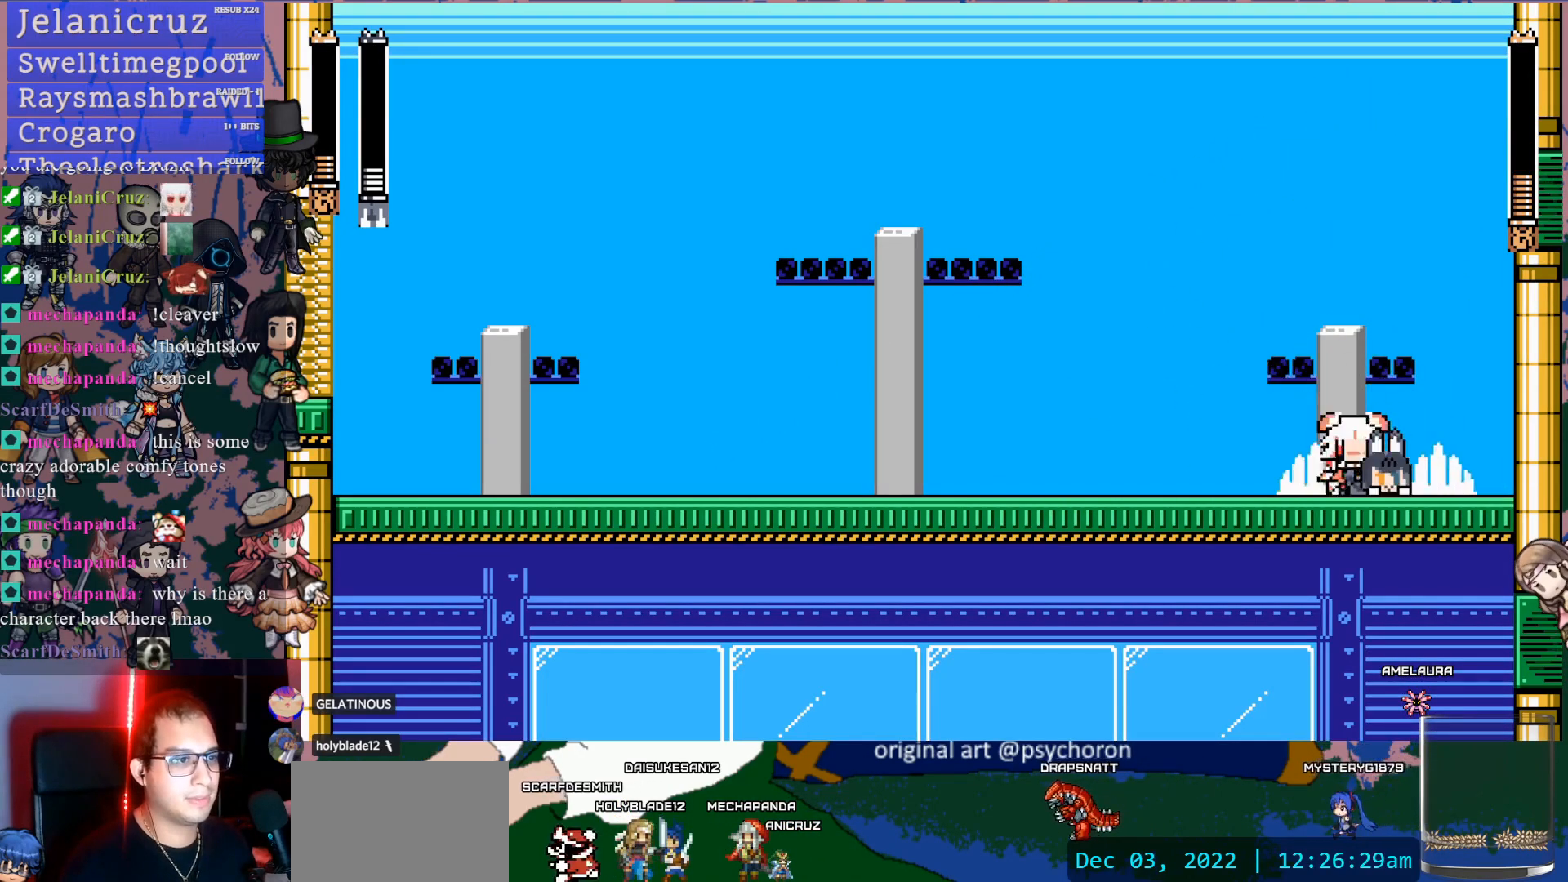
{"dt_ms": 500, "buttons": [], "left_stick": "center", "right_stick": "center", "events": [[83, "DPAD_LEFT", "down"], [450, "DPAD_LEFT", "up"]]}